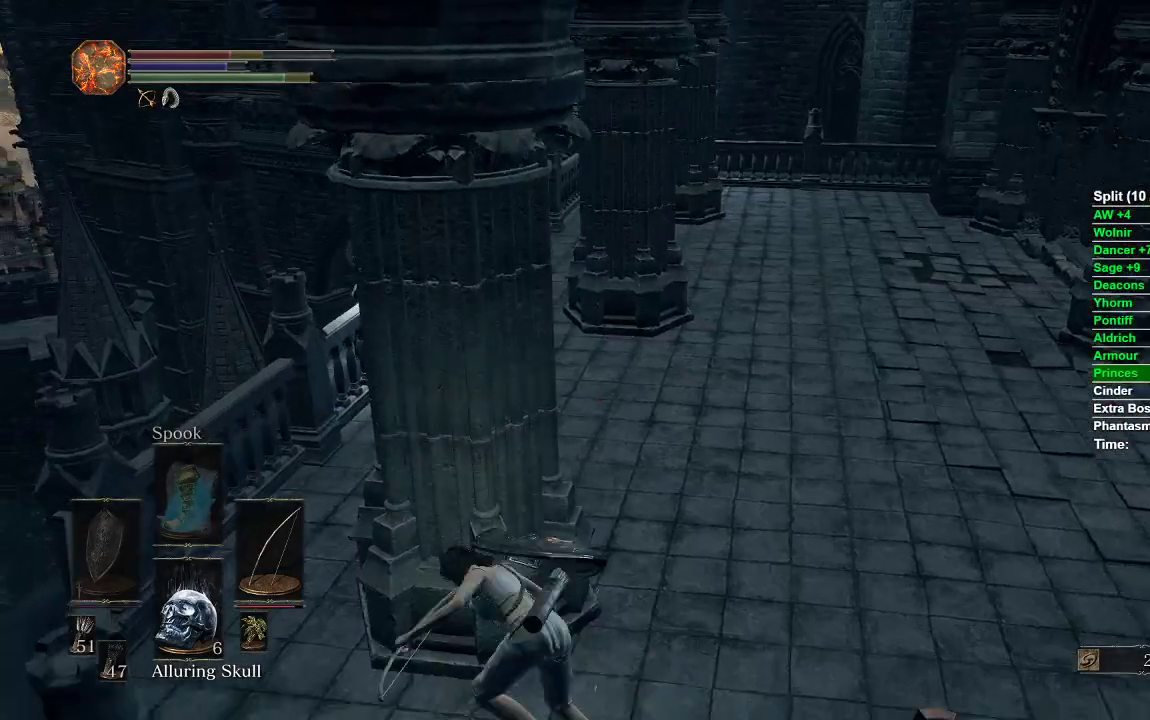
Gameplay with a controller (Xbox layout); each line is a JSON object with the inputs held at the frame after it. "events" lists button and stick changes between this image and that frame as [ms after this image, input, new state], when the widget could be followed in between.
{"buttons": ["B"], "left_stick": "up", "right_stick": "center", "events": [[17, "B", "up"], [67, "B", "down"], [200, "left_stick", "up"]]}
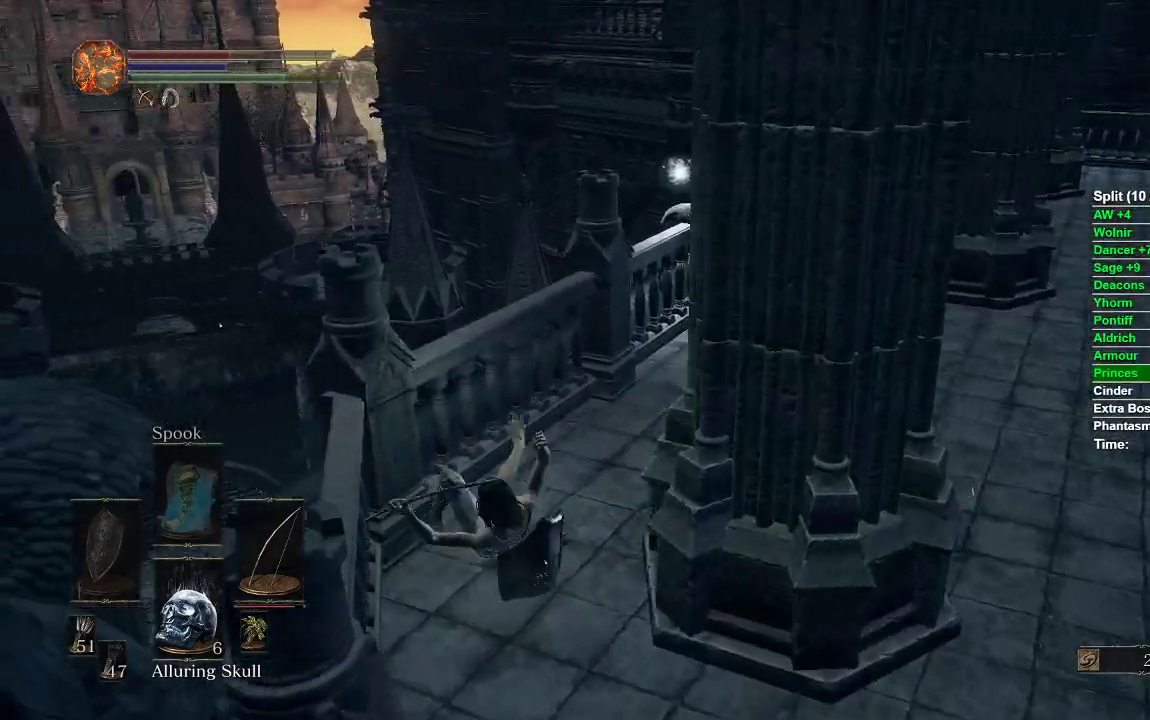
{"buttons": ["B"], "left_stick": "up", "right_stick": "center", "events": [[250, "right_stick", "right"], [417, "right_stick", "center"]]}
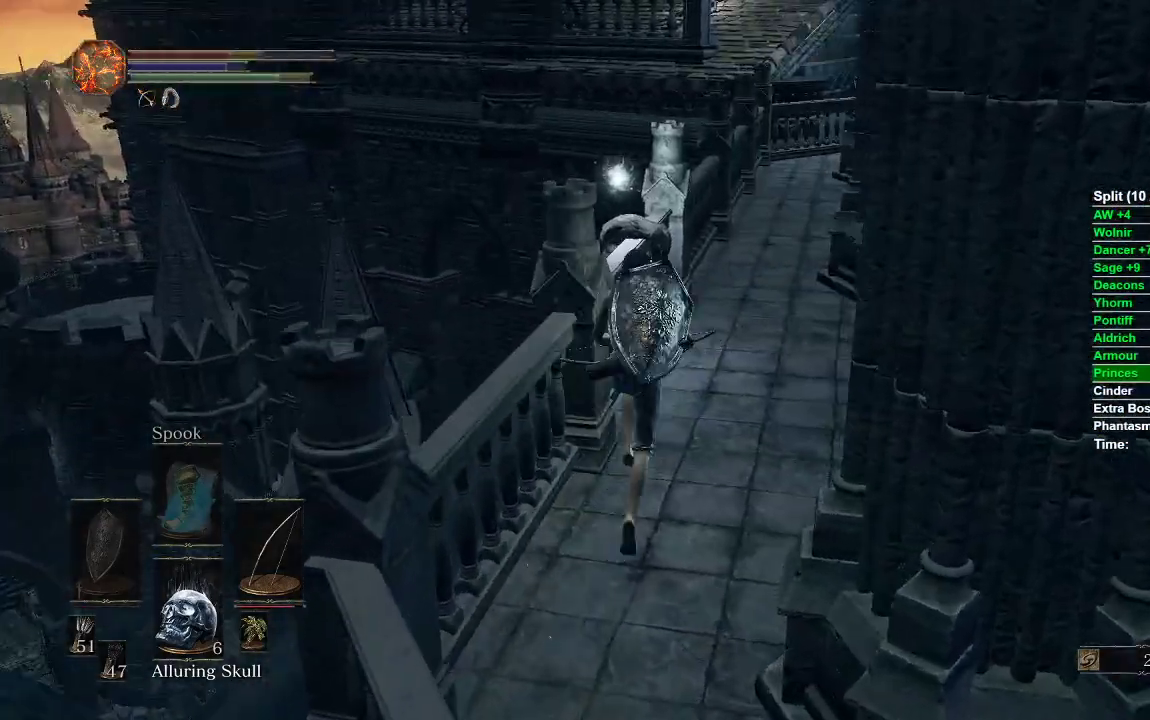
{"buttons": ["B"], "left_stick": "up", "right_stick": "center", "events": [[150, "right_stick", "right"], [300, "right_stick", "center"], [350, "A", "down"], [433, "A", "up"]]}
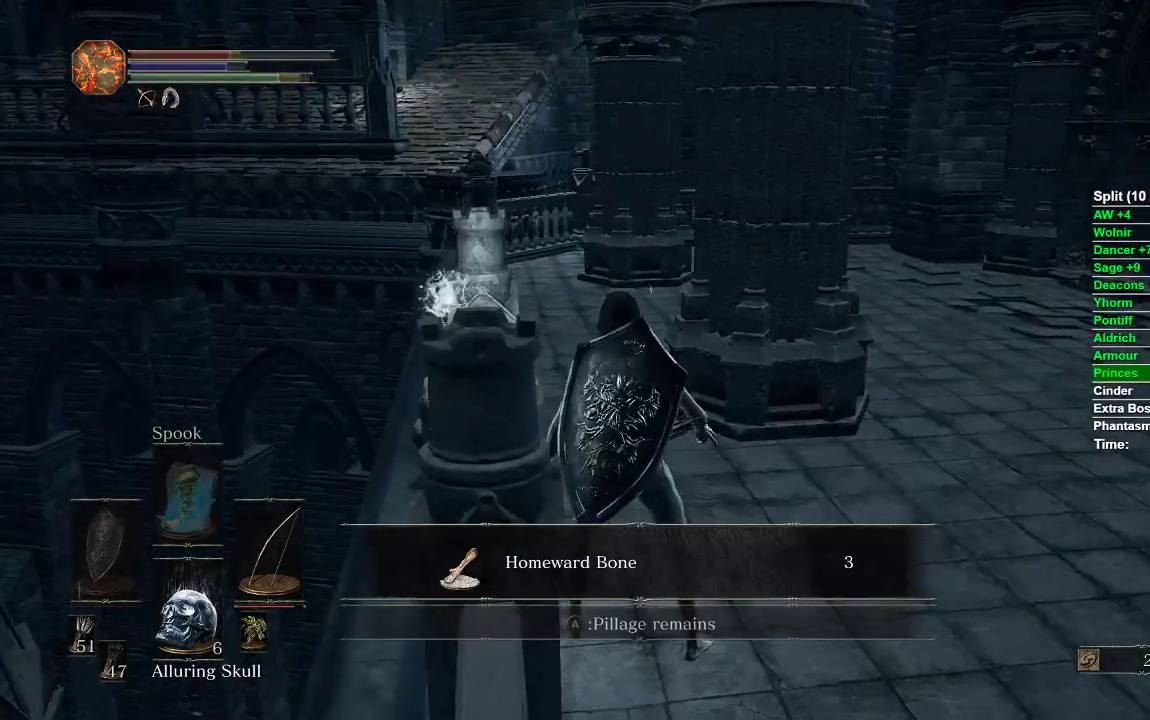
{"buttons": ["B"], "left_stick": "center", "right_stick": "center", "events": [[33, "A", "down"], [67, "A", "up"], [183, "A", "down"], [217, "A", "up"], [267, "left_stick", "center"], [317, "A", "down"], [367, "A", "up"]]}
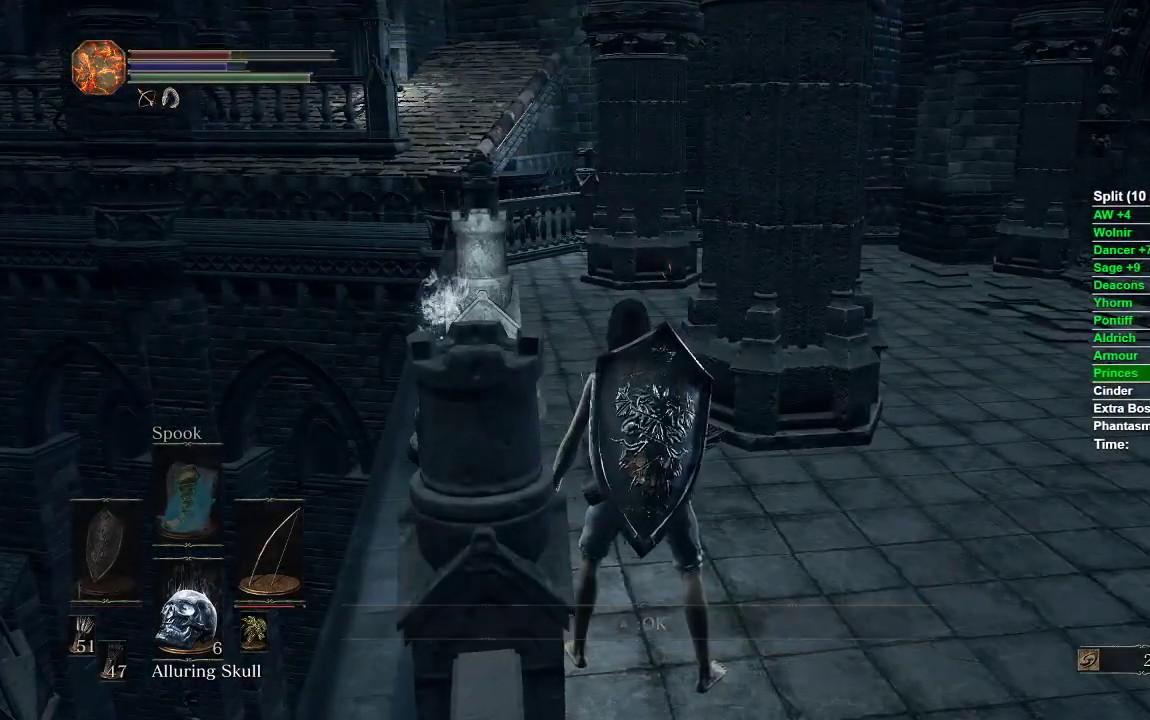
{"buttons": [], "left_stick": "up-right", "right_stick": "right", "events": [[67, "B", "up"], [117, "right_stick", "right"], [133, "left_stick", "right"], [383, "left_stick", "up-right"]]}
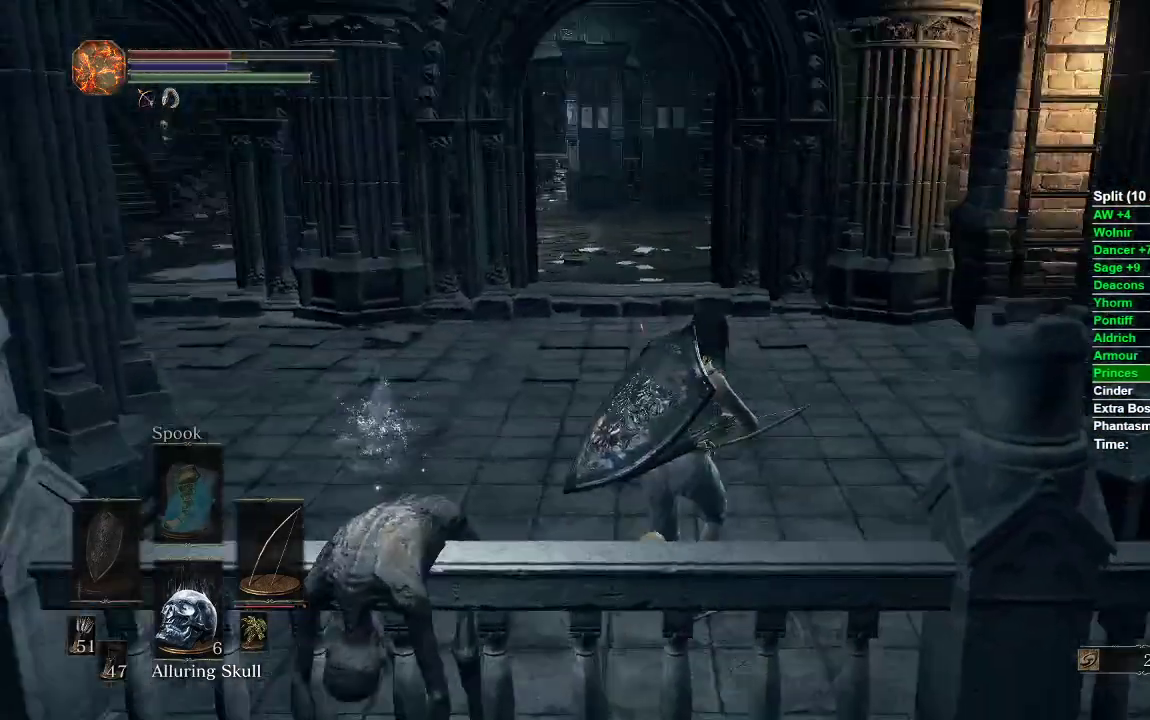
{"buttons": [], "left_stick": "up", "right_stick": "center", "events": [[83, "left_stick", "up"], [150, "right_stick", "center"]]}
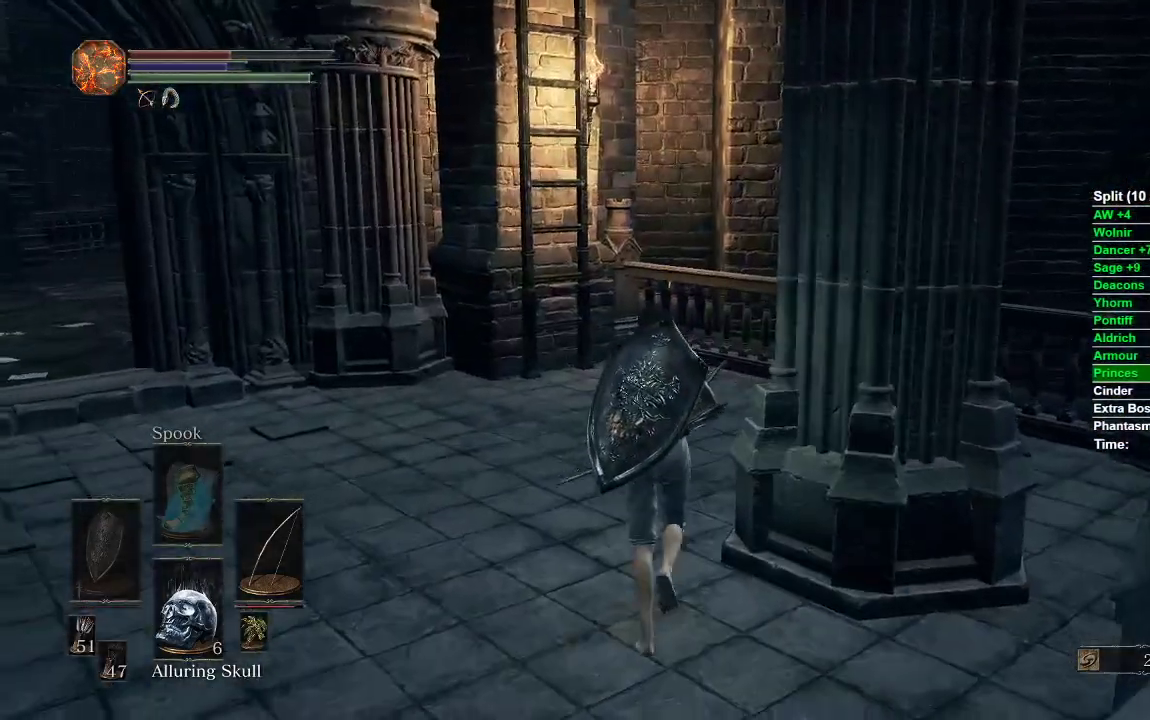
{"buttons": [], "left_stick": "up", "right_stick": "center", "events": [[133, "right_stick", "left"], [367, "right_stick", "center"]]}
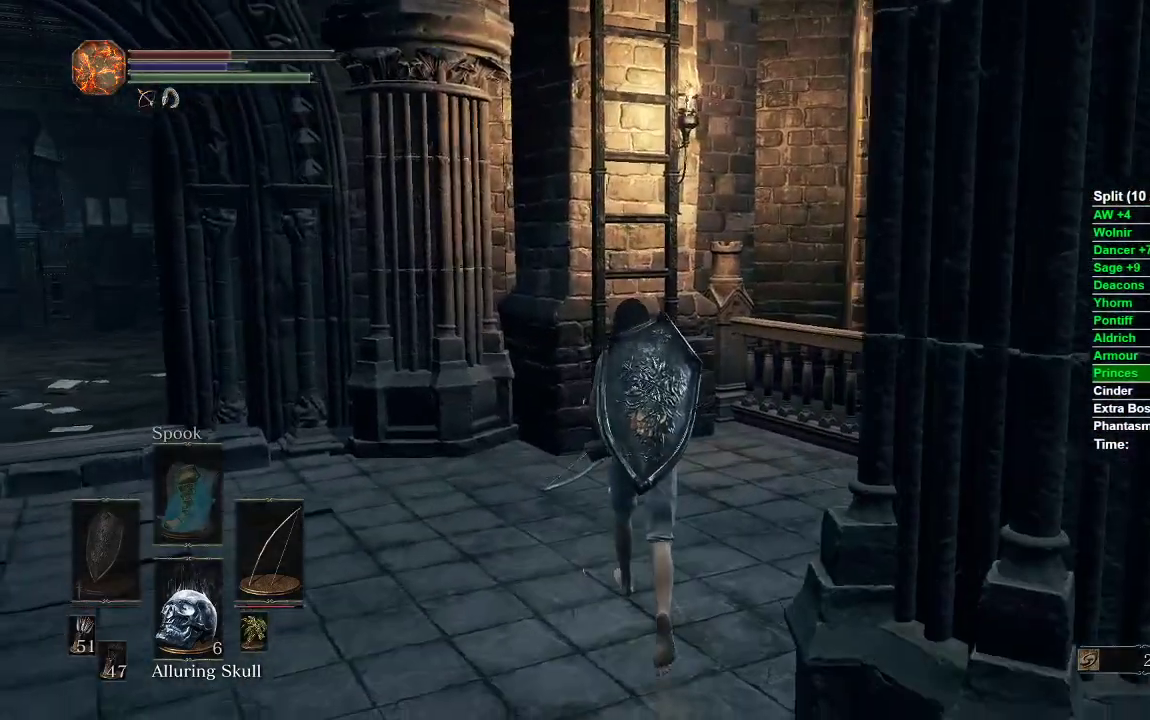
{"buttons": [], "left_stick": "up", "right_stick": "center", "events": []}
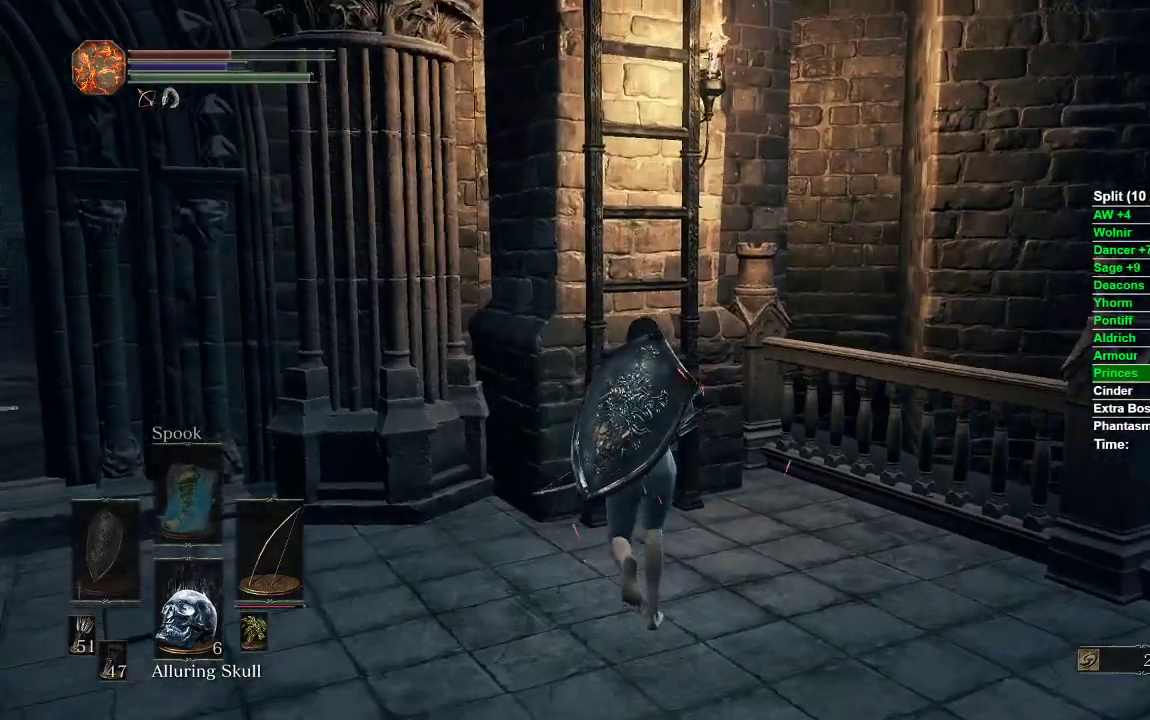
{"buttons": [], "left_stick": "center", "right_stick": "center", "events": [[167, "left_stick", "center"], [183, "START", "down"], [267, "START", "up"], [333, "DPAD_RIGHT", "down"], [383, "A", "down"], [450, "DPAD_RIGHT", "up"], [500, "A", "up"]]}
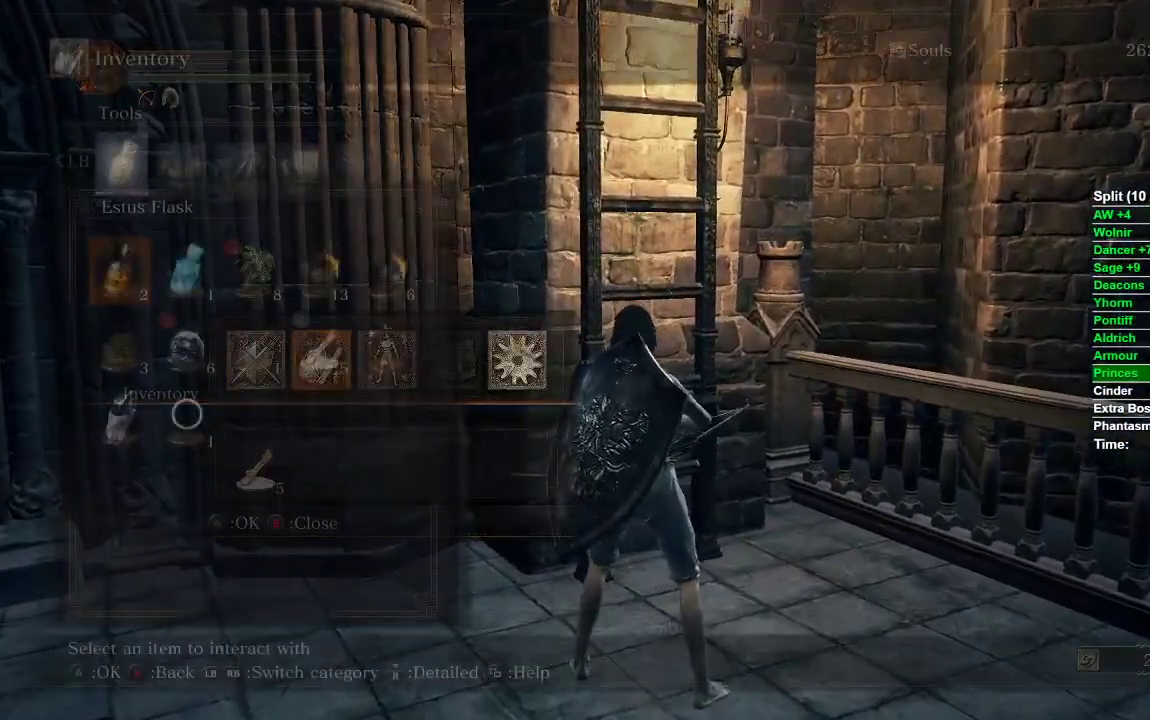
{"buttons": ["START"], "left_stick": "up-right", "right_stick": "center", "events": [[83, "A", "down"], [133, "A", "up"], [217, "A", "down"], [300, "A", "up"], [417, "START", "down"], [500, "left_stick", "up-right"]]}
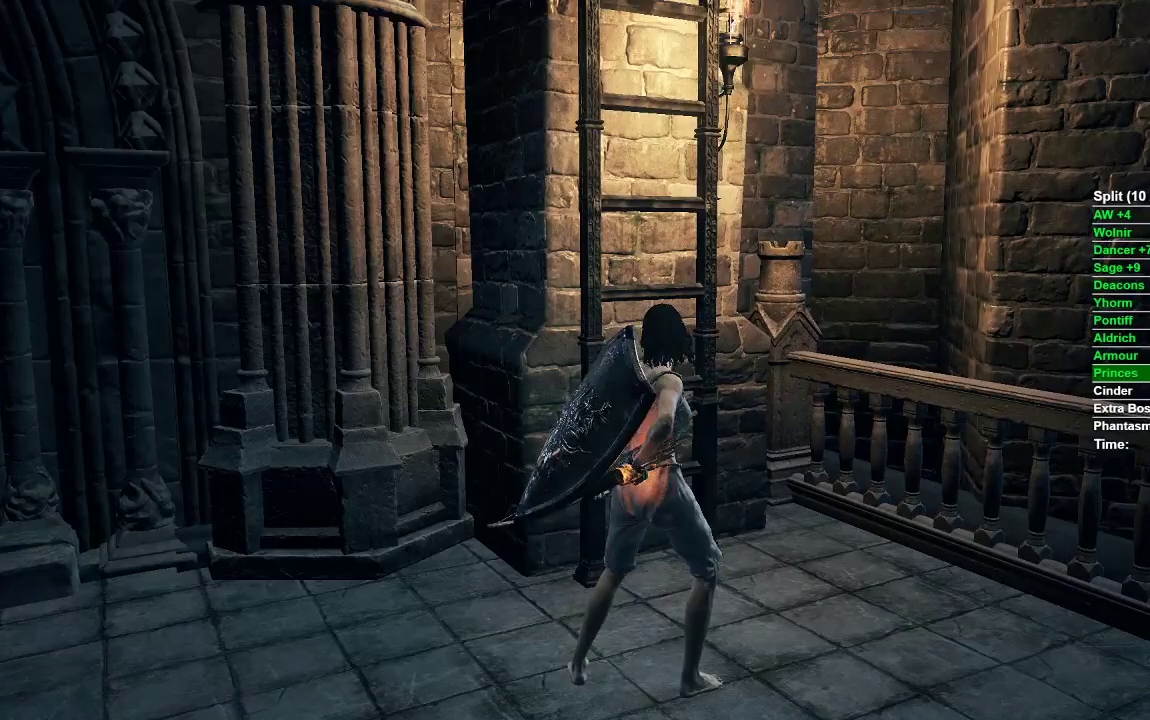
{"buttons": [], "left_stick": "up", "right_stick": "left", "events": [[17, "START", "up"], [250, "left_stick", "down-right"], [333, "left_stick", "down-left"], [333, "right_stick", "left"], [483, "left_stick", "up"]]}
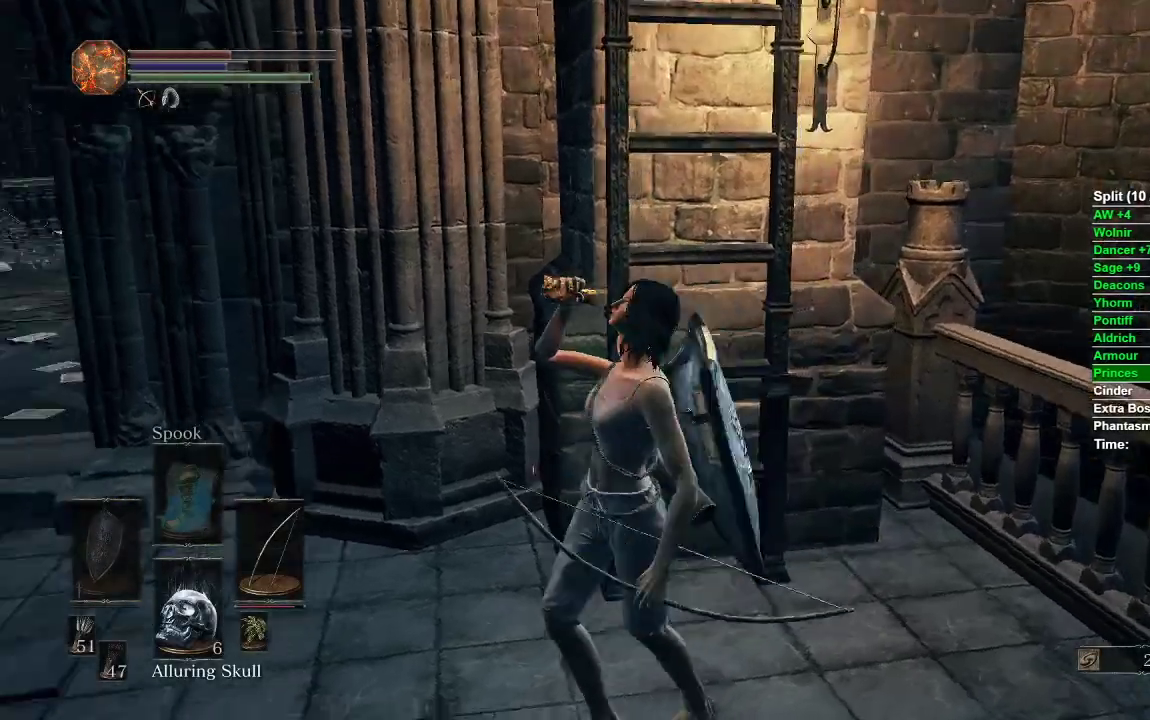
{"buttons": [], "left_stick": "up-right", "right_stick": "center", "events": [[50, "left_stick", "up-right"], [133, "left_stick", "down-right"], [217, "left_stick", "down-left"], [217, "right_stick", "center"], [333, "left_stick", "up-left"], [467, "left_stick", "up-right"]]}
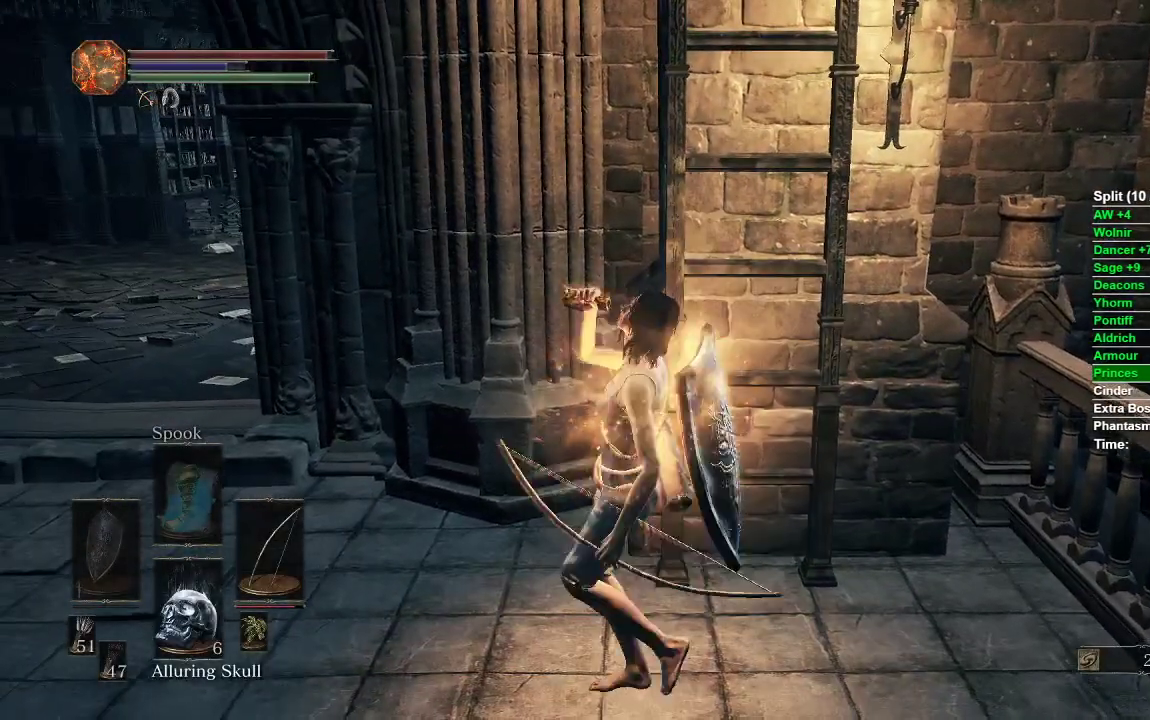
{"buttons": ["A"], "left_stick": "up", "right_stick": "center", "events": [[83, "left_stick", "down-right"], [167, "right_stick", "up-left"], [233, "left_stick", "center"], [283, "left_stick", "up"], [367, "right_stick", "center"], [467, "A", "down"]]}
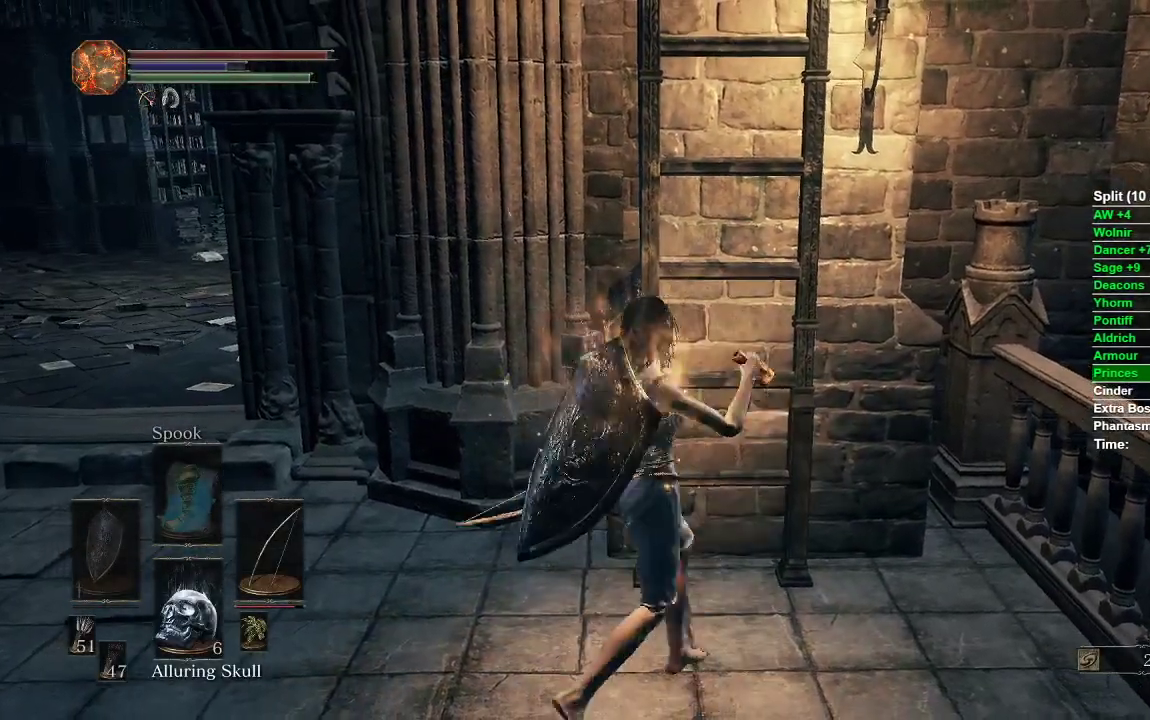
{"buttons": [], "left_stick": "up", "right_stick": "center", "events": [[33, "A", "up"], [133, "A", "down"], [167, "A", "up"], [250, "left_stick", "center"], [267, "A", "down"], [300, "A", "up"], [400, "A", "down"], [450, "A", "up"], [500, "left_stick", "up"]]}
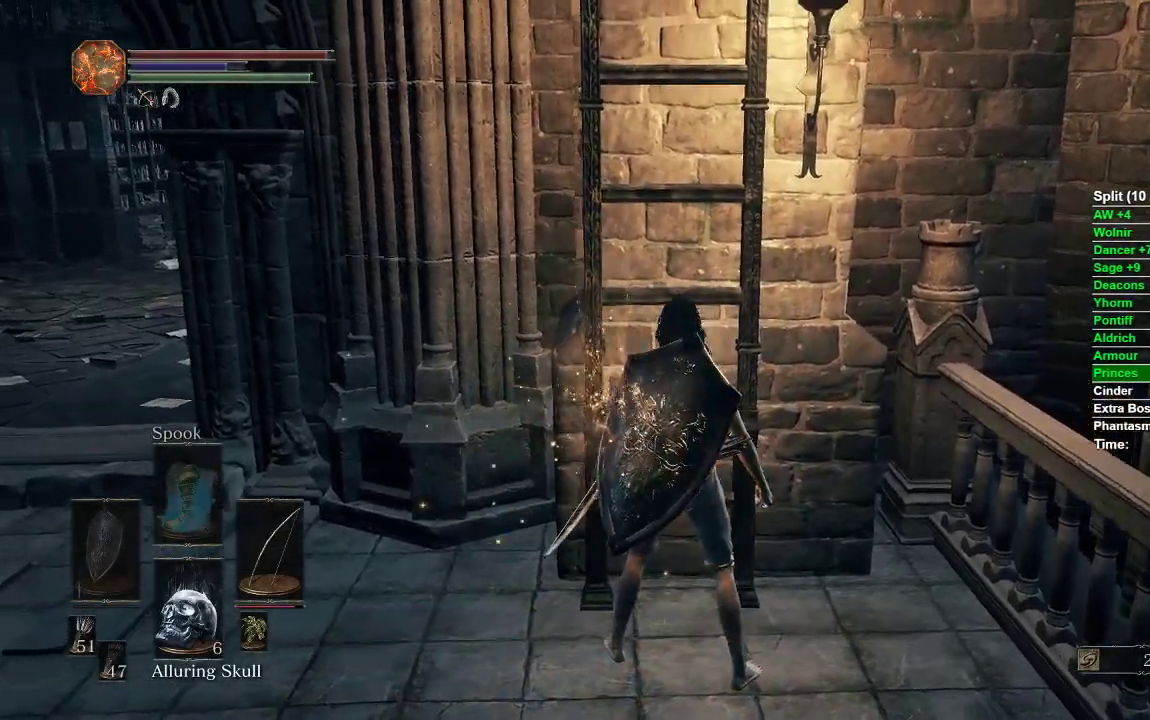
{"buttons": ["B"], "left_stick": "up", "right_stick": "center", "events": [[17, "A", "down"], [67, "A", "up"], [217, "right_stick", "left"], [317, "right_stick", "center"], [433, "B", "down"]]}
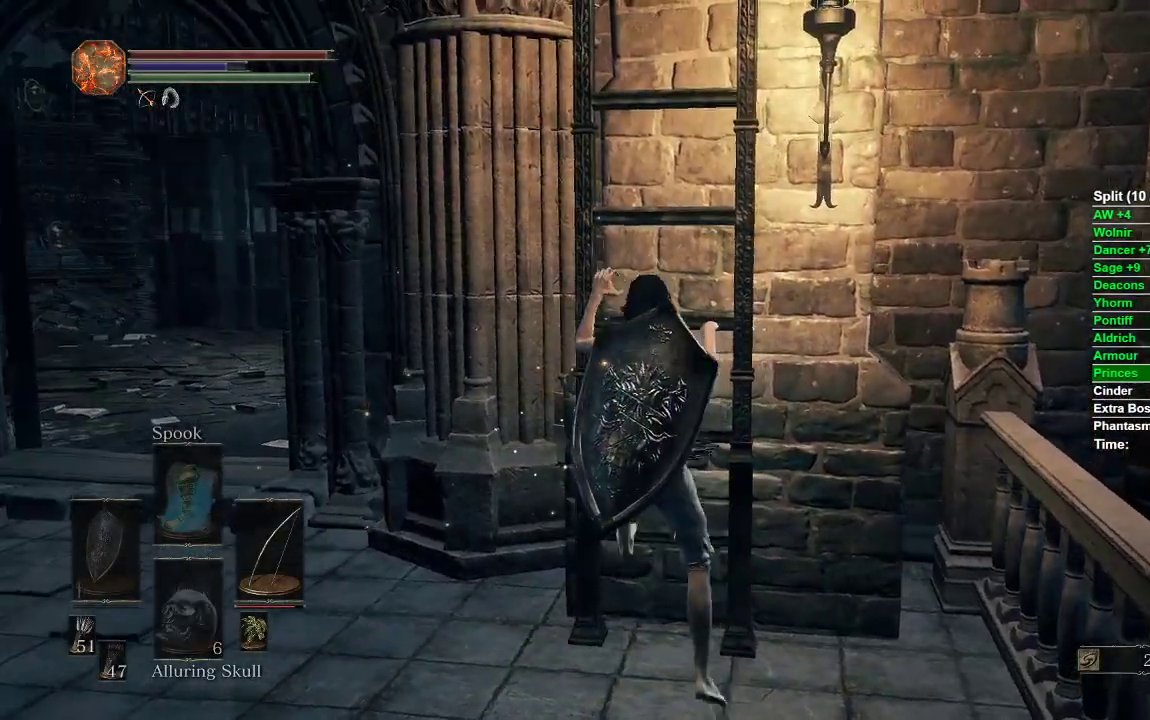
{"buttons": ["B"], "left_stick": "up", "right_stick": "center", "events": []}
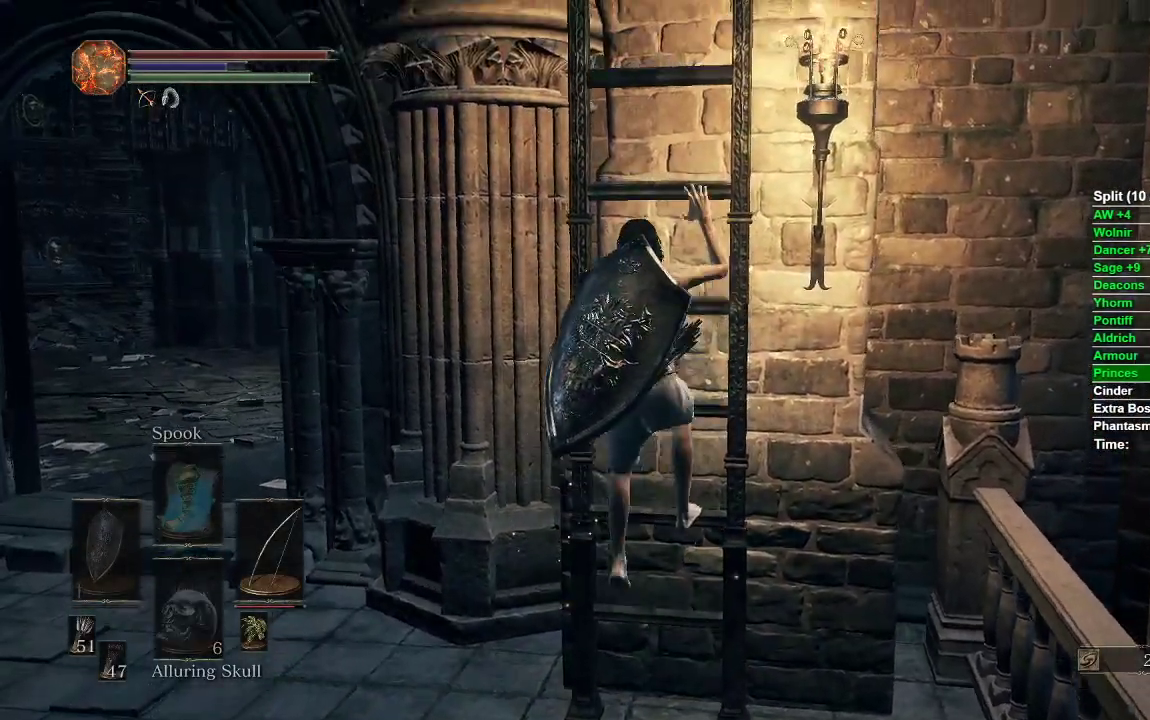
{"buttons": ["B"], "left_stick": "up", "right_stick": "center", "events": []}
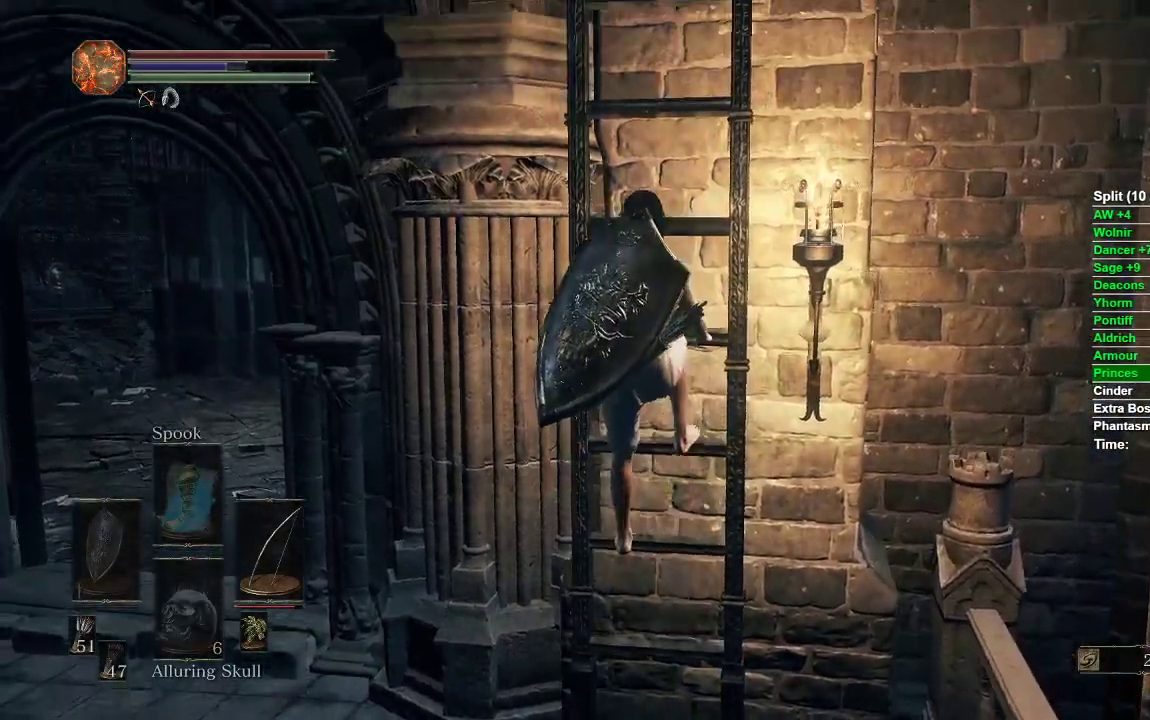
{"buttons": ["B"], "left_stick": "up", "right_stick": "center", "events": []}
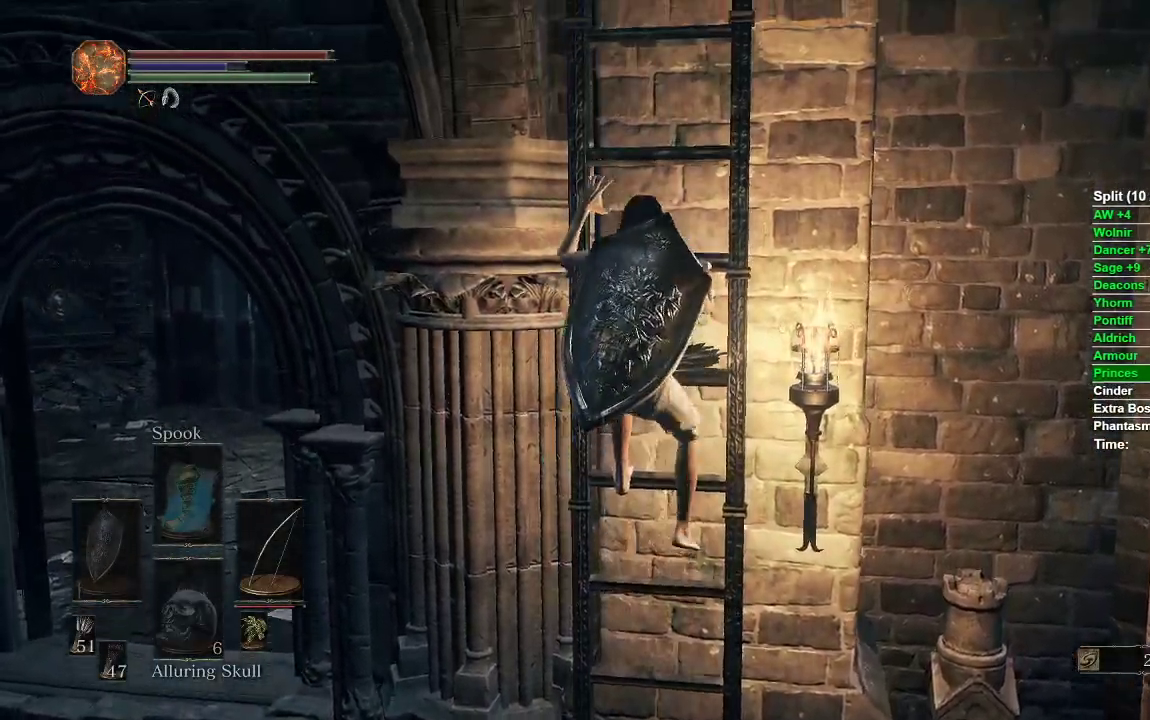
{"buttons": ["B"], "left_stick": "up", "right_stick": "center", "events": []}
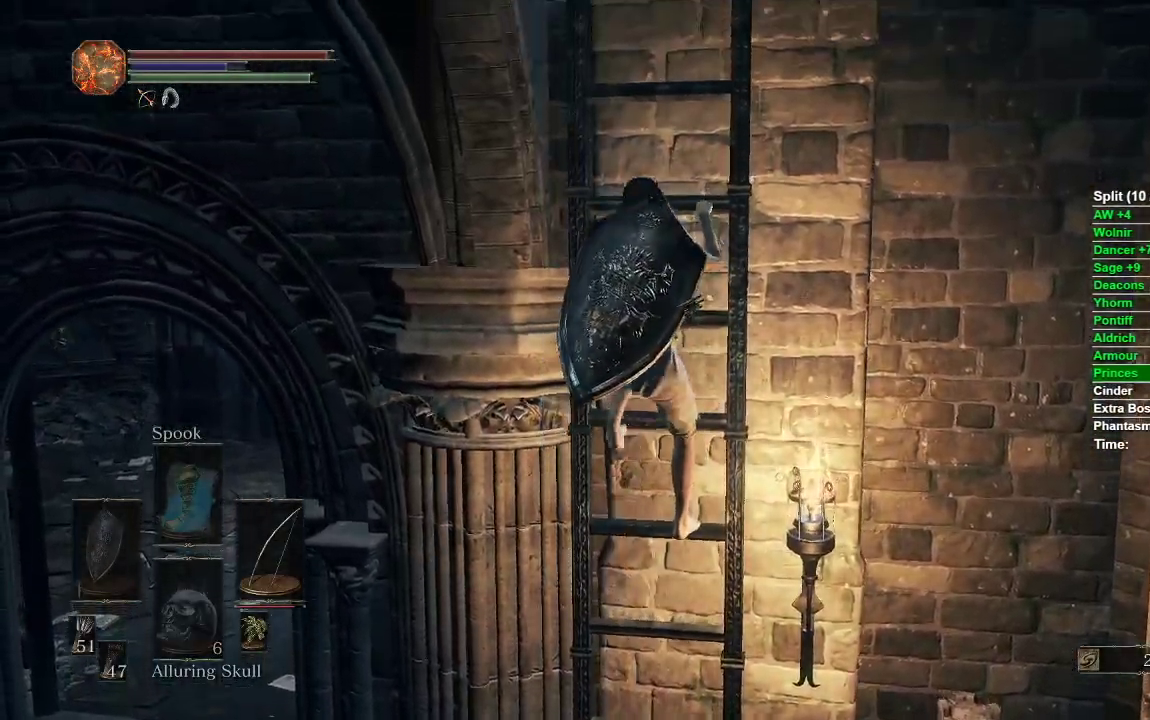
{"buttons": ["B"], "left_stick": "up", "right_stick": "center", "events": []}
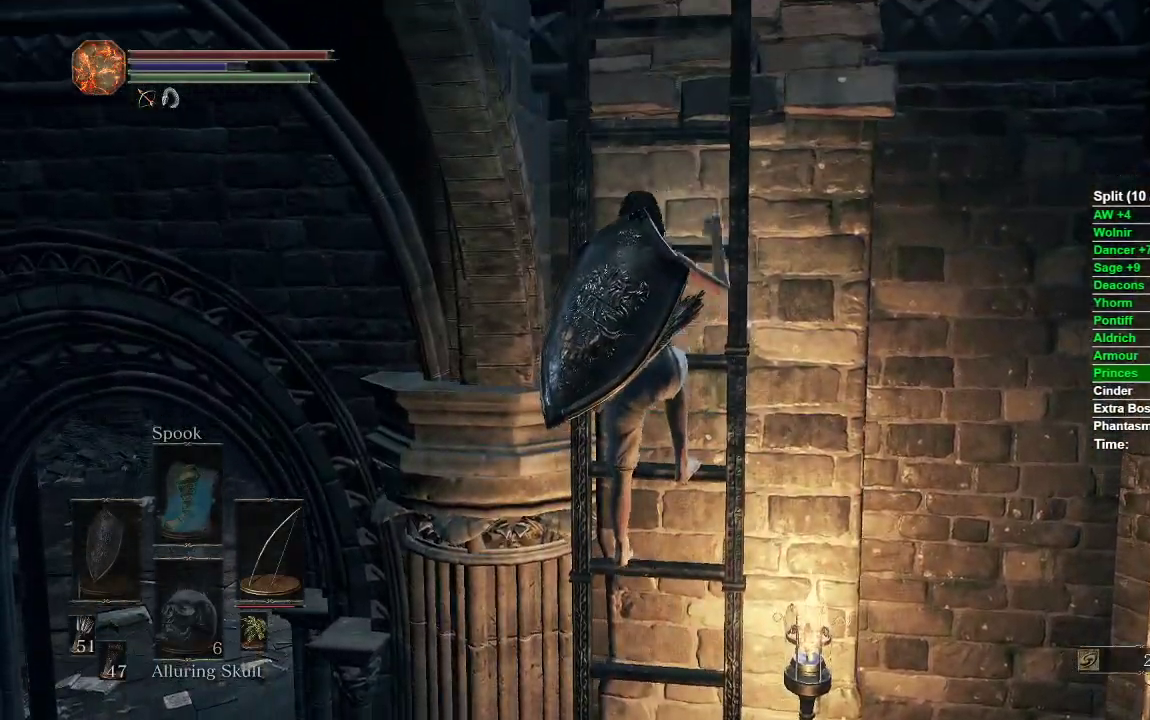
{"buttons": ["B"], "left_stick": "up", "right_stick": "center", "events": []}
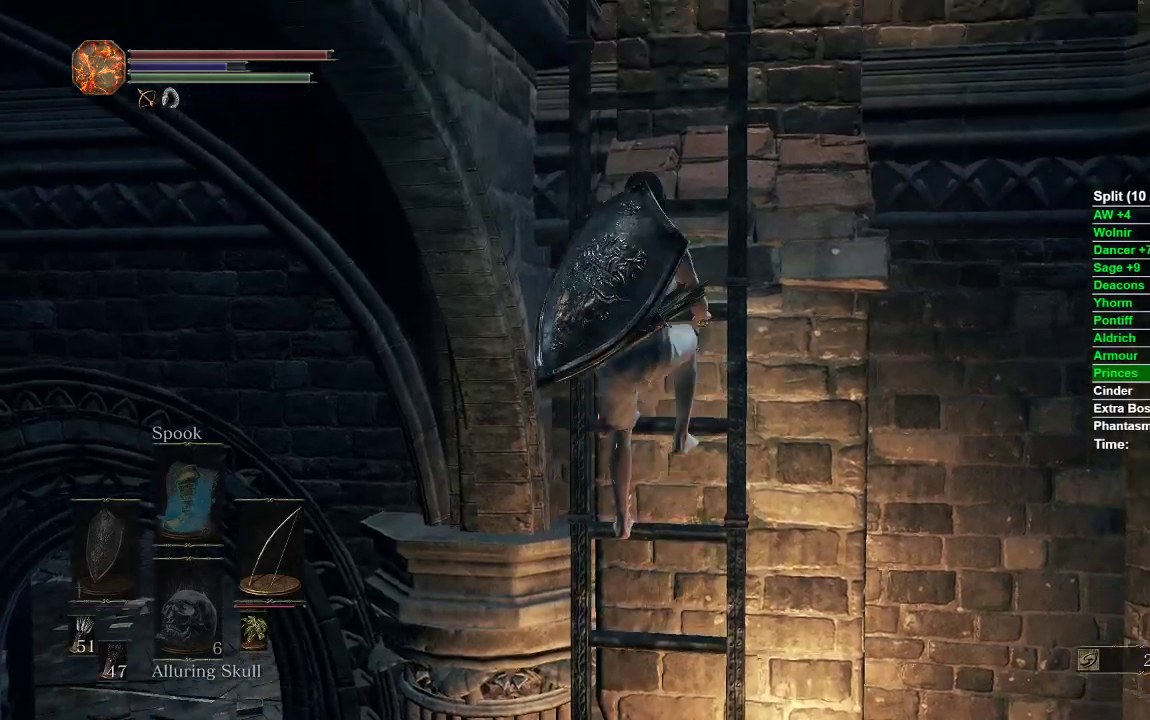
{"buttons": [], "left_stick": "up", "right_stick": "left", "events": [[200, "B", "up"], [433, "right_stick", "left"]]}
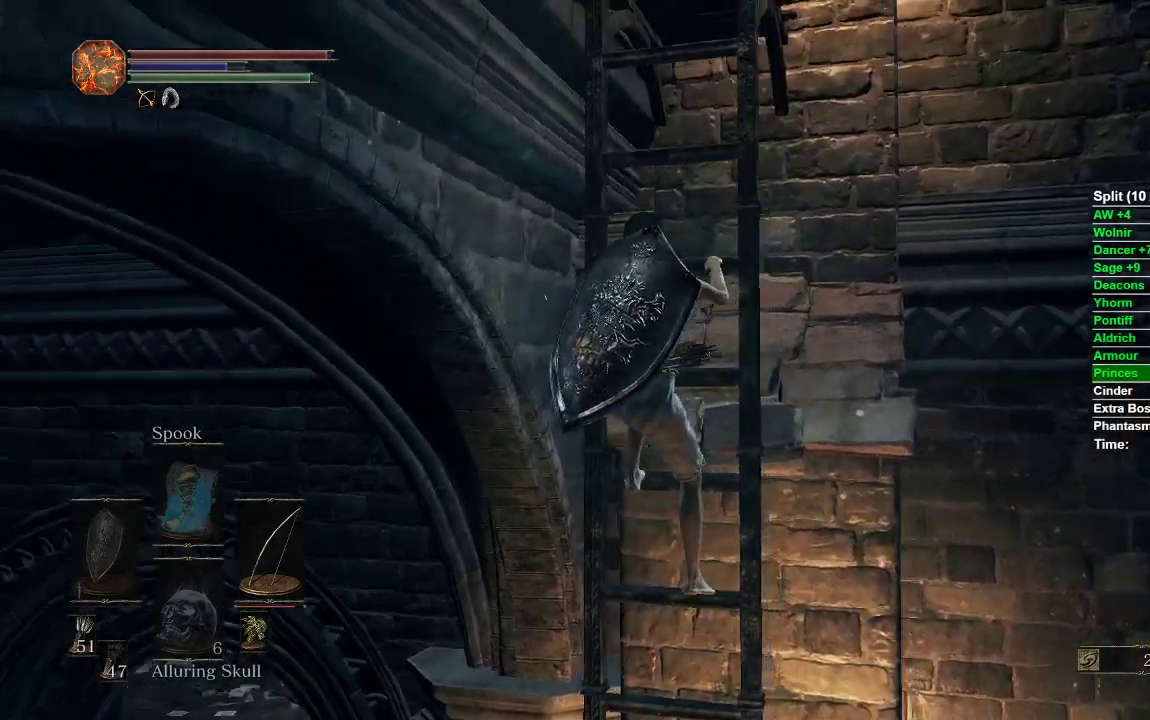
{"buttons": [], "left_stick": "up", "right_stick": "center", "events": [[183, "right_stick", "center"]]}
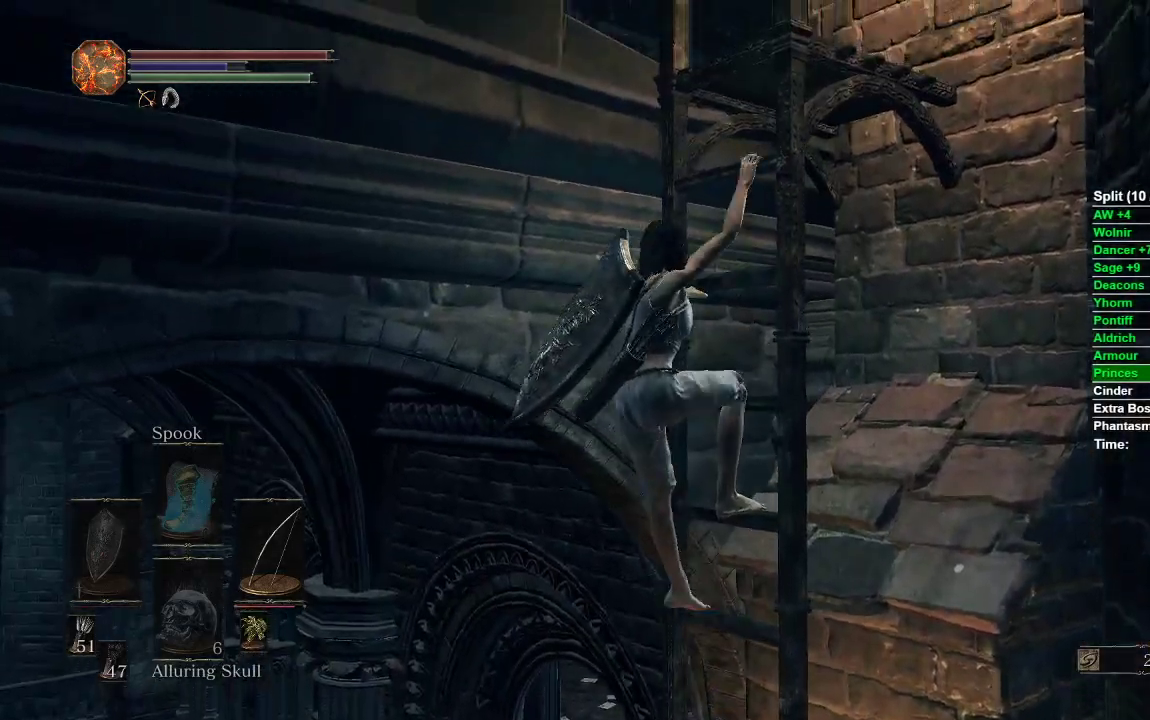
{"buttons": [], "left_stick": "up", "right_stick": "down", "events": [[50, "right_stick", "down-right"], [250, "right_stick", "center"], [467, "right_stick", "down"]]}
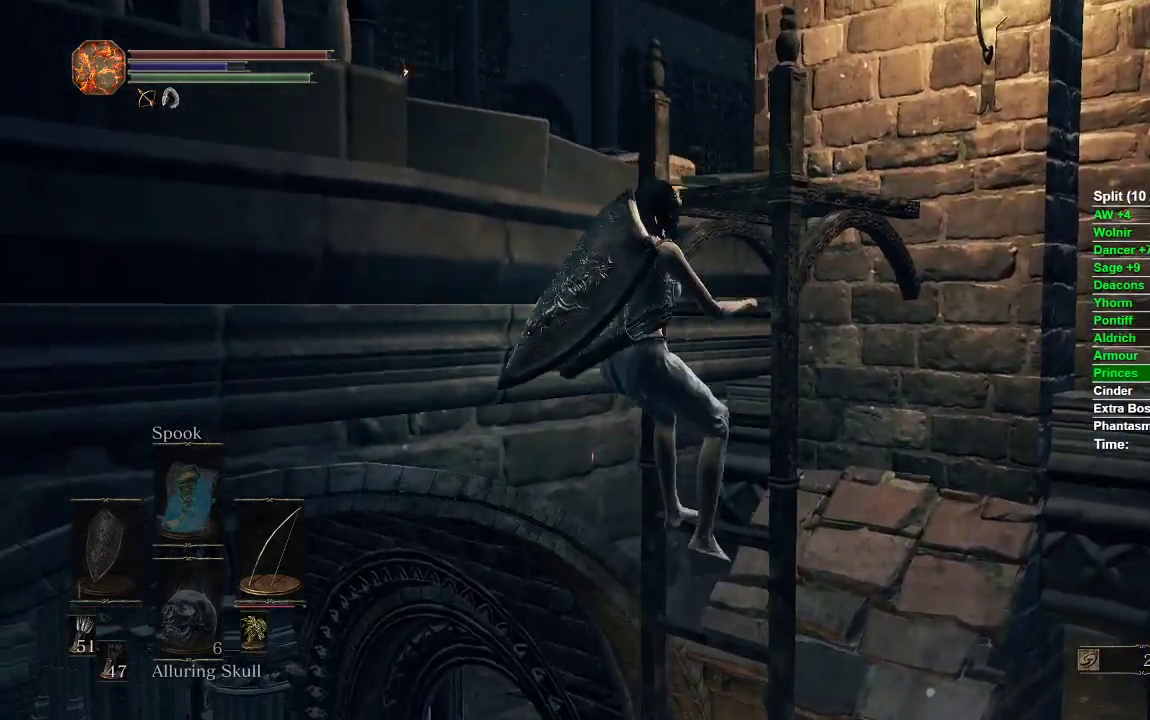
{"buttons": [], "left_stick": "center", "right_stick": "center", "events": [[67, "right_stick", "center"], [117, "left_stick", "center"]]}
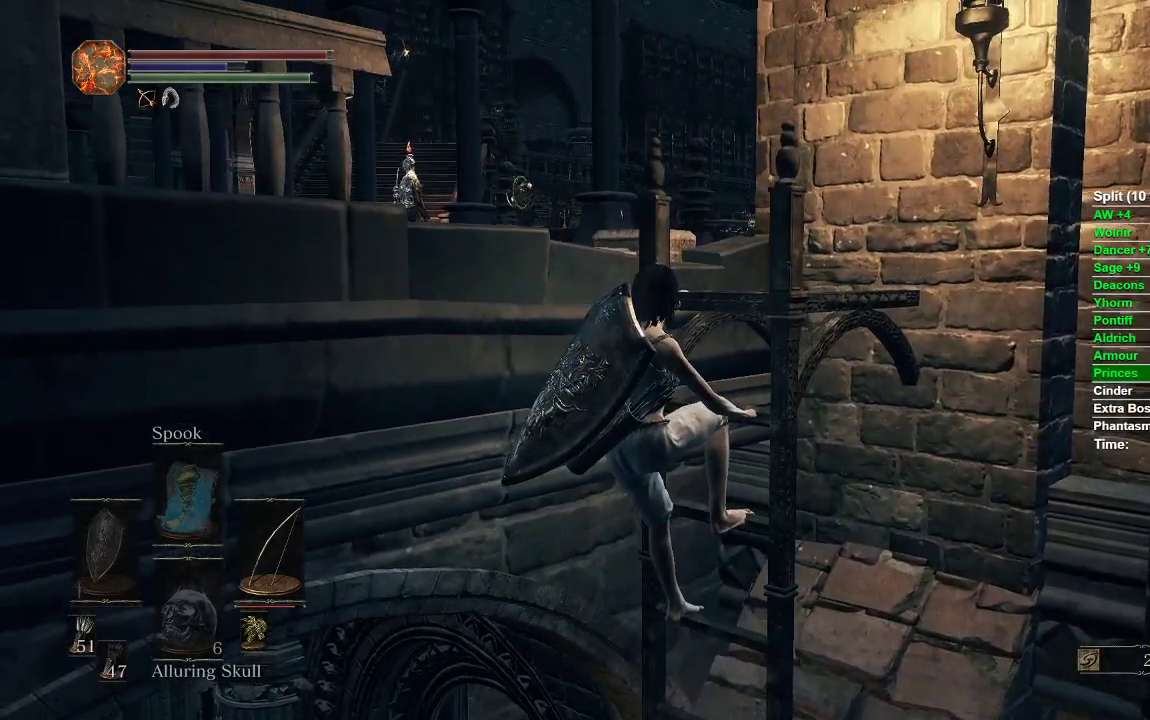
{"buttons": [], "left_stick": "center", "right_stick": "center", "events": []}
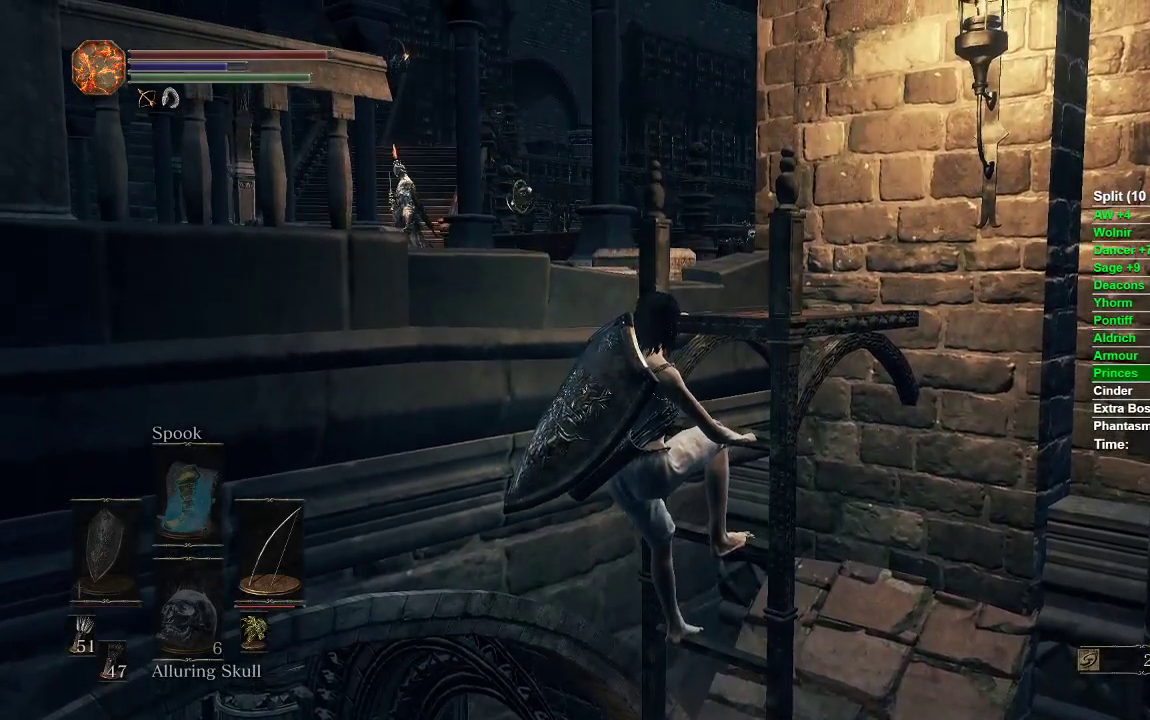
{"buttons": [], "left_stick": "center", "right_stick": "center", "events": [[33, "left_stick", "down"], [333, "left_stick", "center"]]}
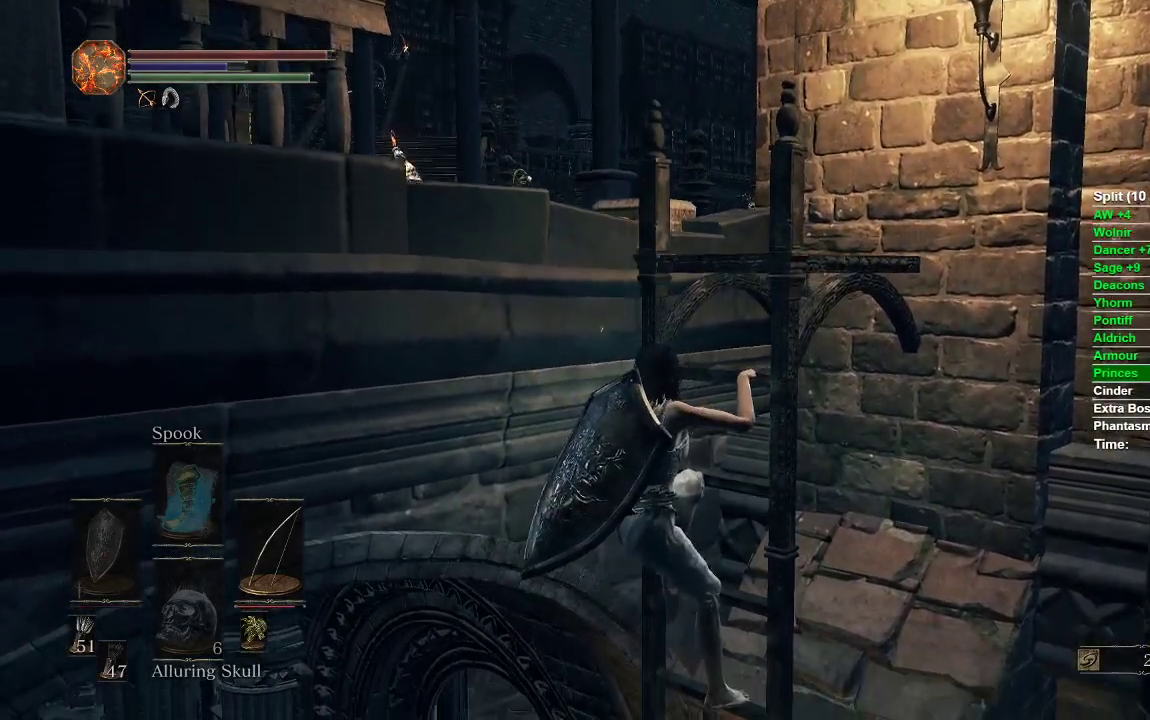
{"buttons": [], "left_stick": "center", "right_stick": "center", "events": [[133, "right_stick", "down"], [283, "right_stick", "center"]]}
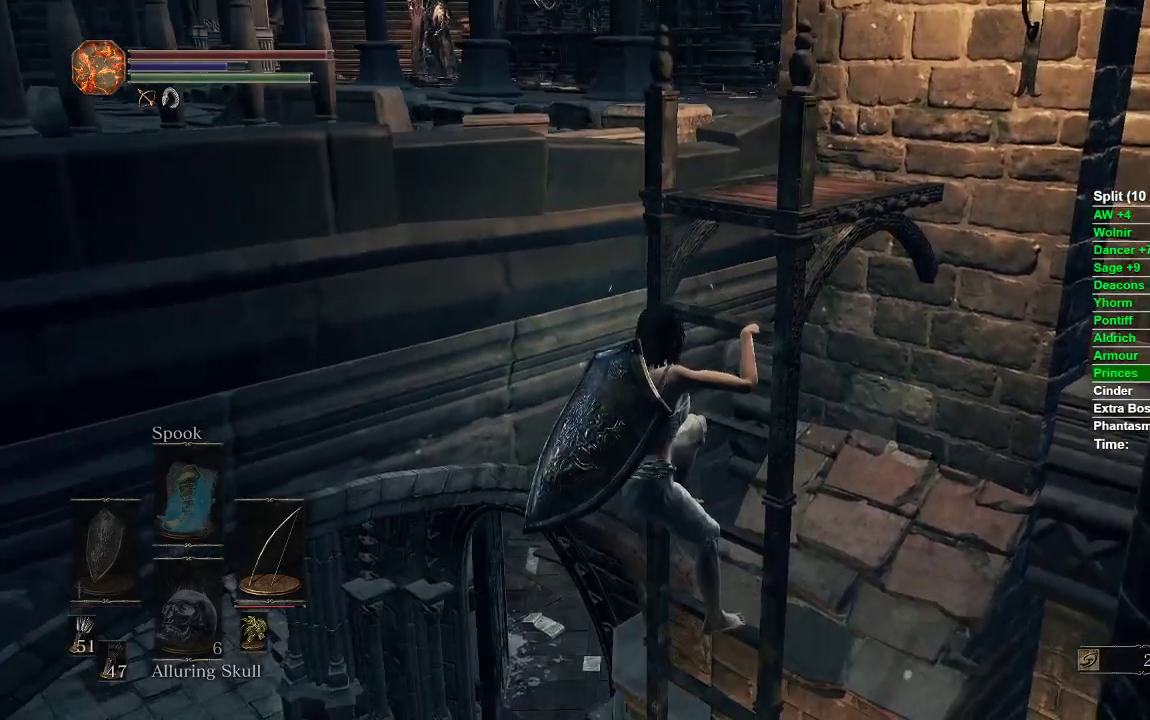
{"buttons": [], "left_stick": "center", "right_stick": "center", "events": [[117, "right_stick", "up"], [250, "right_stick", "center"]]}
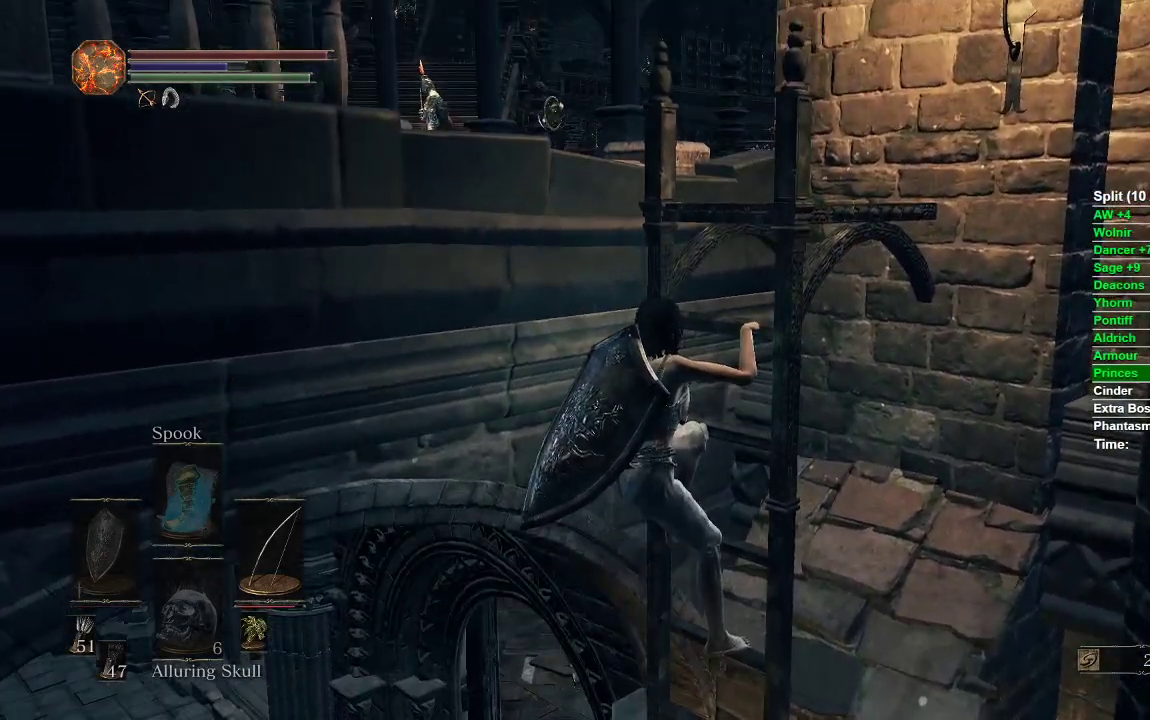
{"buttons": [], "left_stick": "center", "right_stick": "center", "events": []}